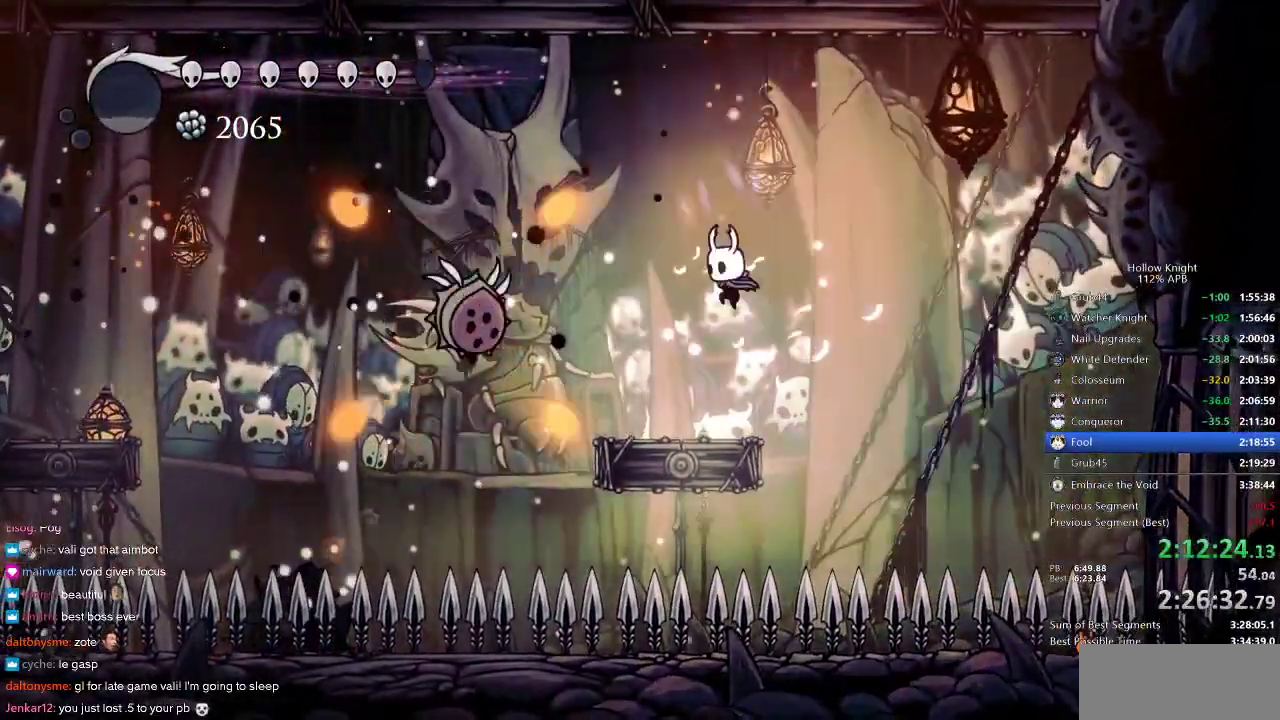
Gameplay with keyboard; each line is a JSON object with the keys held at the frame after it. "events" lists presses ("down") and releases ("up") of "cdash", "dash", "dnail", "down", "heal", "inv", "jump", "left", "nail", "right", "spell" and "up" between this image and that frame as [ms after this image, input, new state], when the widget could be followed in between. No other keys are recorded. Mouse input is not recorded. Key names are as the overlay labels them; some are game actions (e.g. jump) rather than physical keys.
{"keys": ["jump", "left"], "events": [[100, "left", "up"], [283, "left", "down"], [400, "jump", "down"]]}
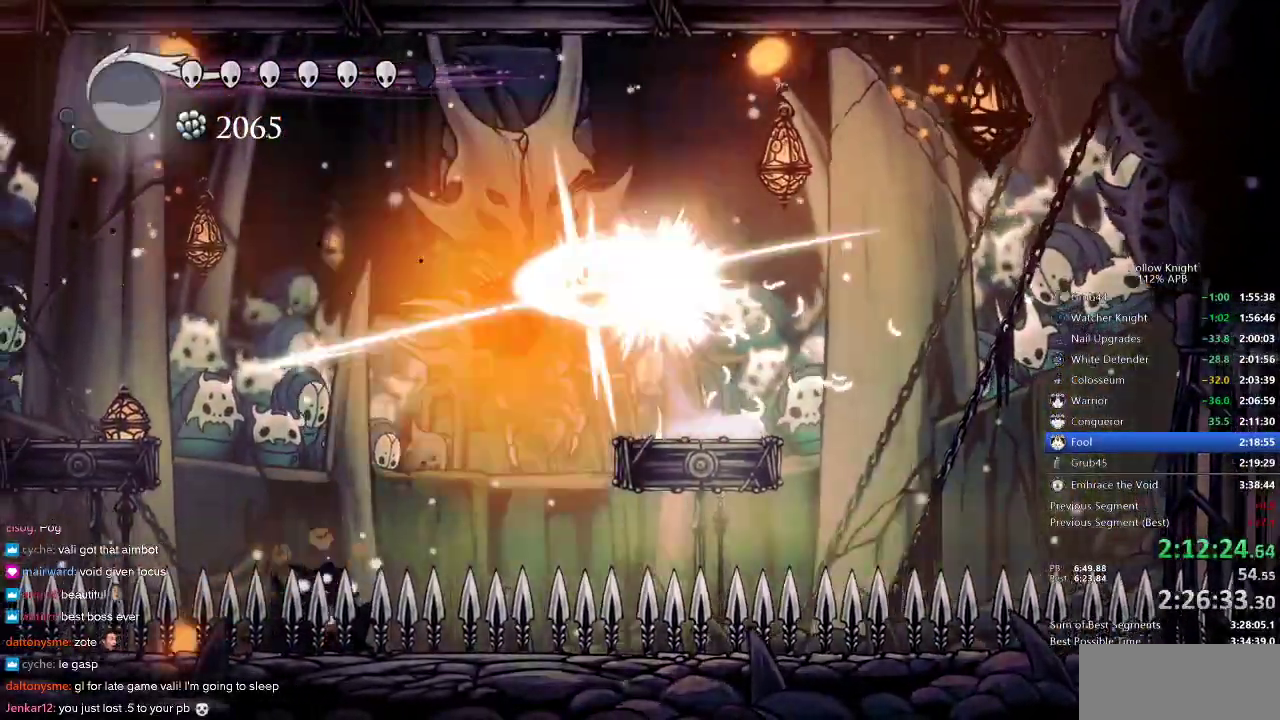
{"keys": ["nail"], "events": [[17, "jump", "up"], [17, "left", "up"], [17, "nail", "down"], [117, "nail", "up"], [117, "spell", "down"], [200, "spell", "up"], [433, "nail", "down"]]}
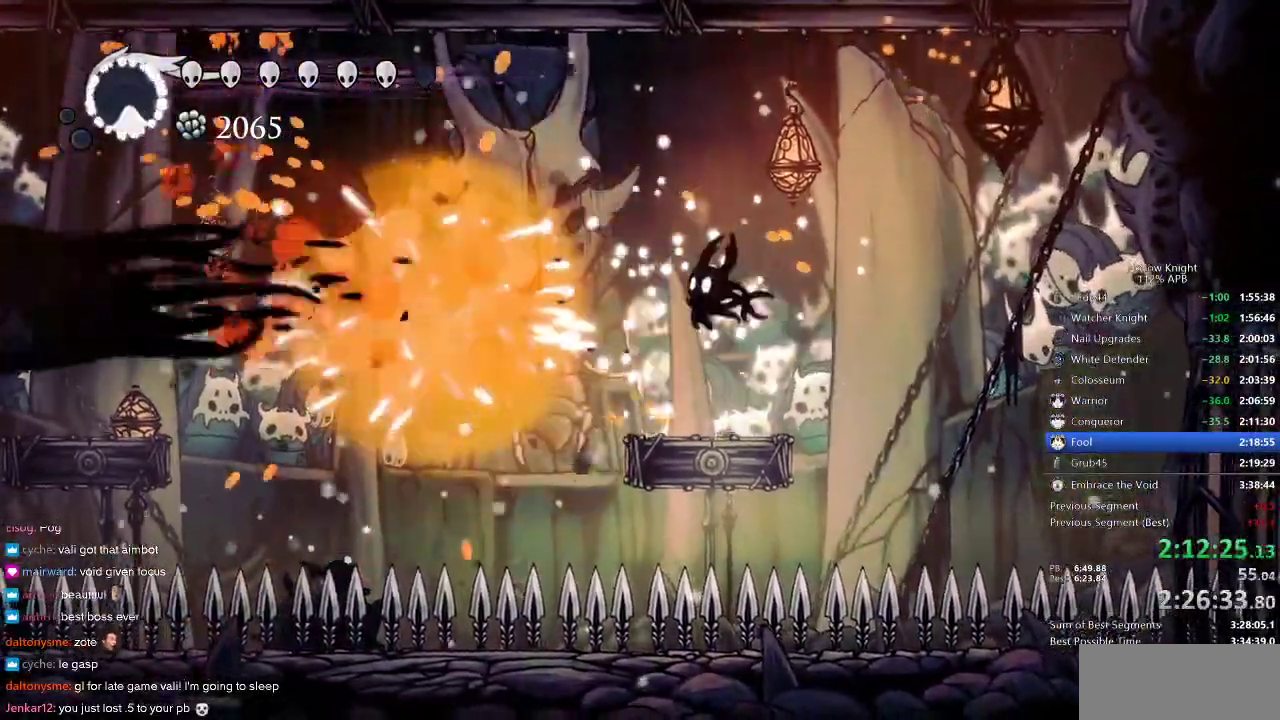
{"keys": ["nail"], "events": []}
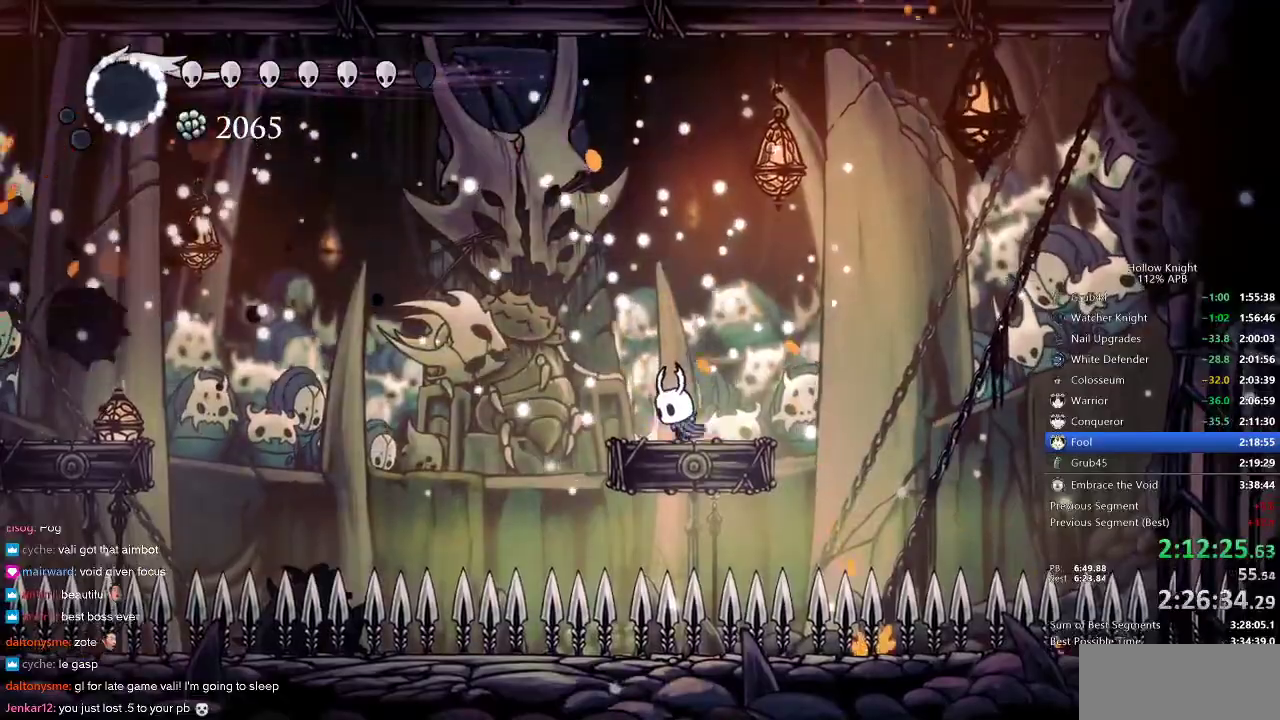
{"keys": ["jump", "left", "nail"], "events": [[417, "left", "down"], [483, "jump", "down"]]}
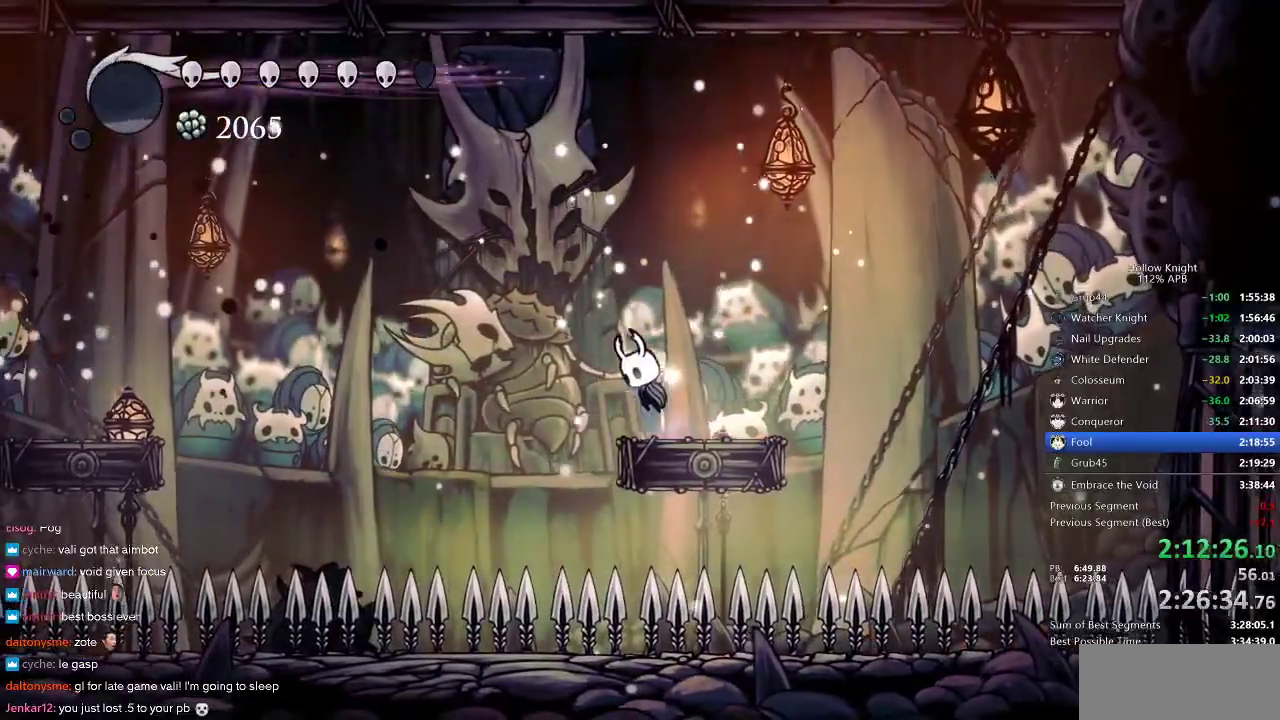
{"keys": ["left", "nail"], "events": [[250, "jump", "up"], [350, "dash", "down"], [467, "dash", "up"]]}
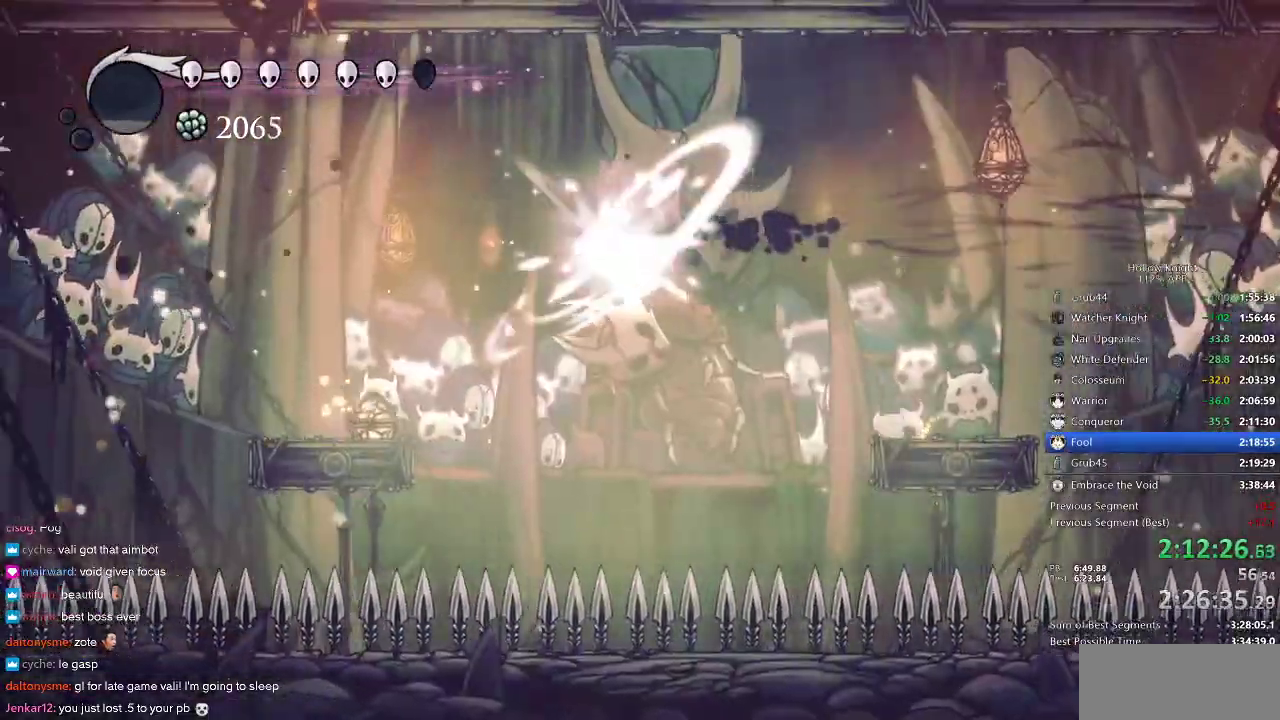
{"keys": ["jump", "left", "nail"], "events": [[317, "jump", "down"]]}
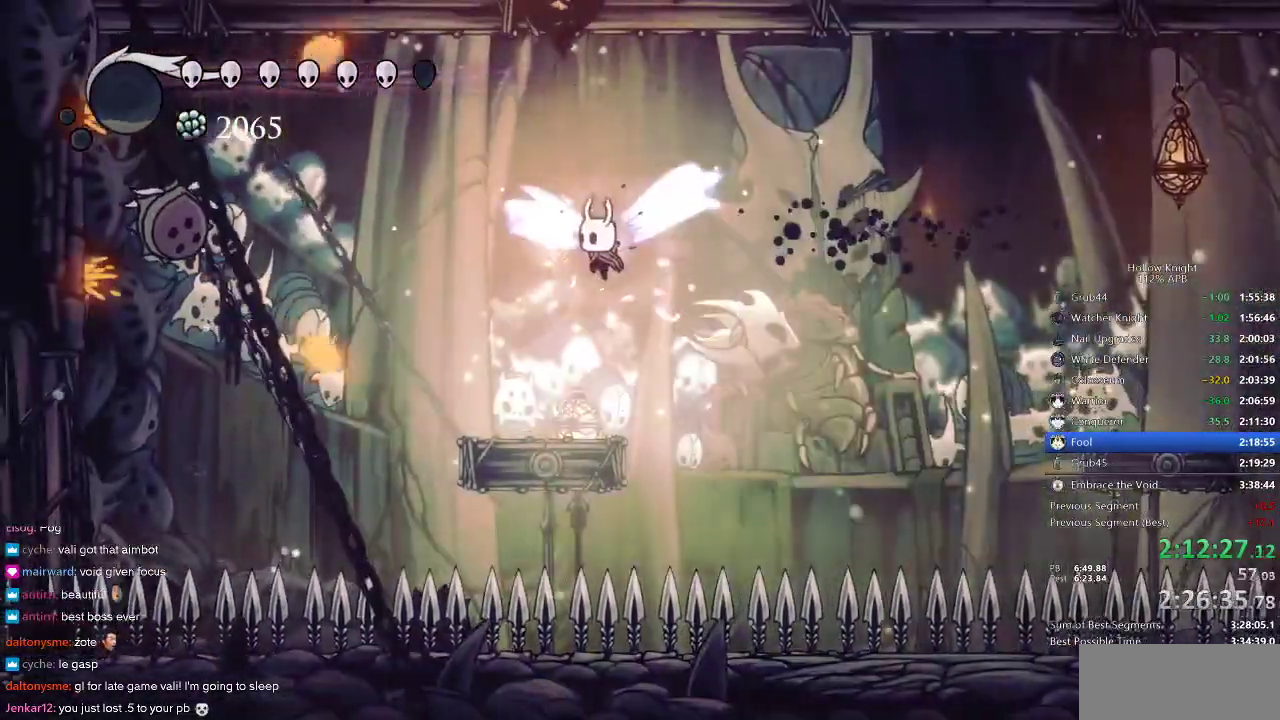
{"keys": ["left", "nail"], "events": [[33, "jump", "up"], [83, "left", "up"], [317, "left", "down"]]}
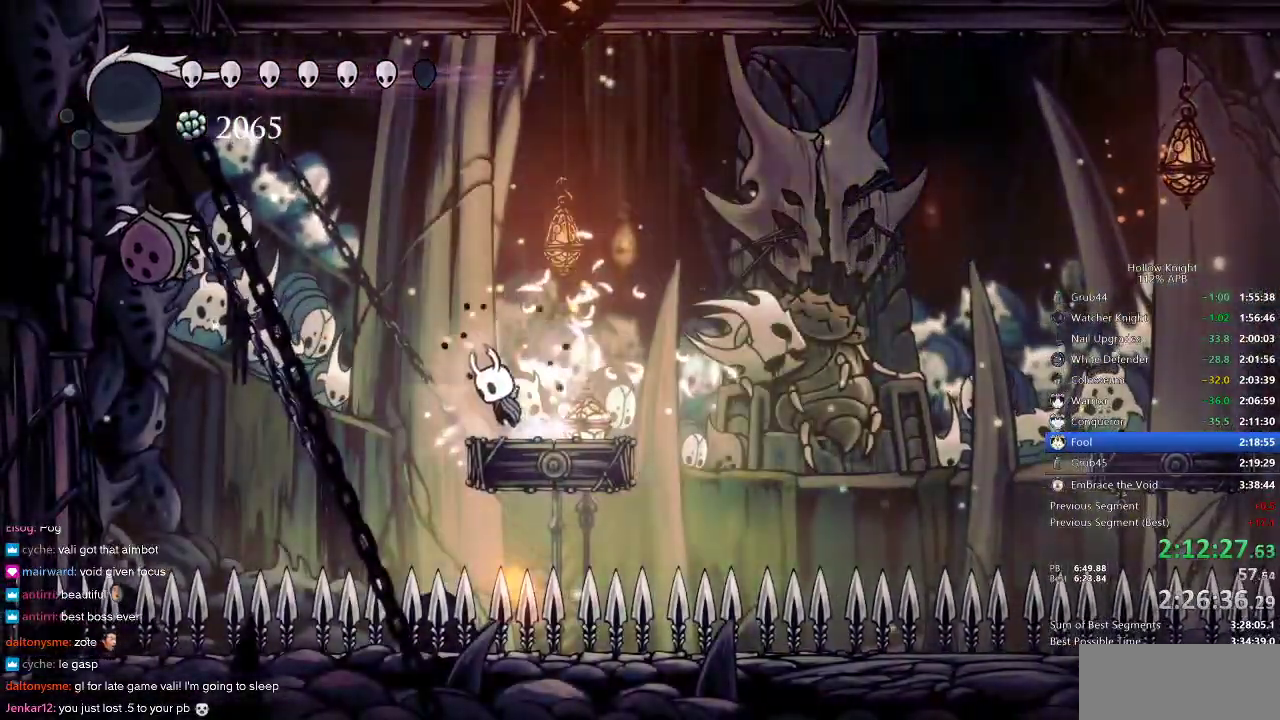
{"keys": ["left"], "events": [[17, "jump", "down"], [400, "jump", "up"], [450, "nail", "up"]]}
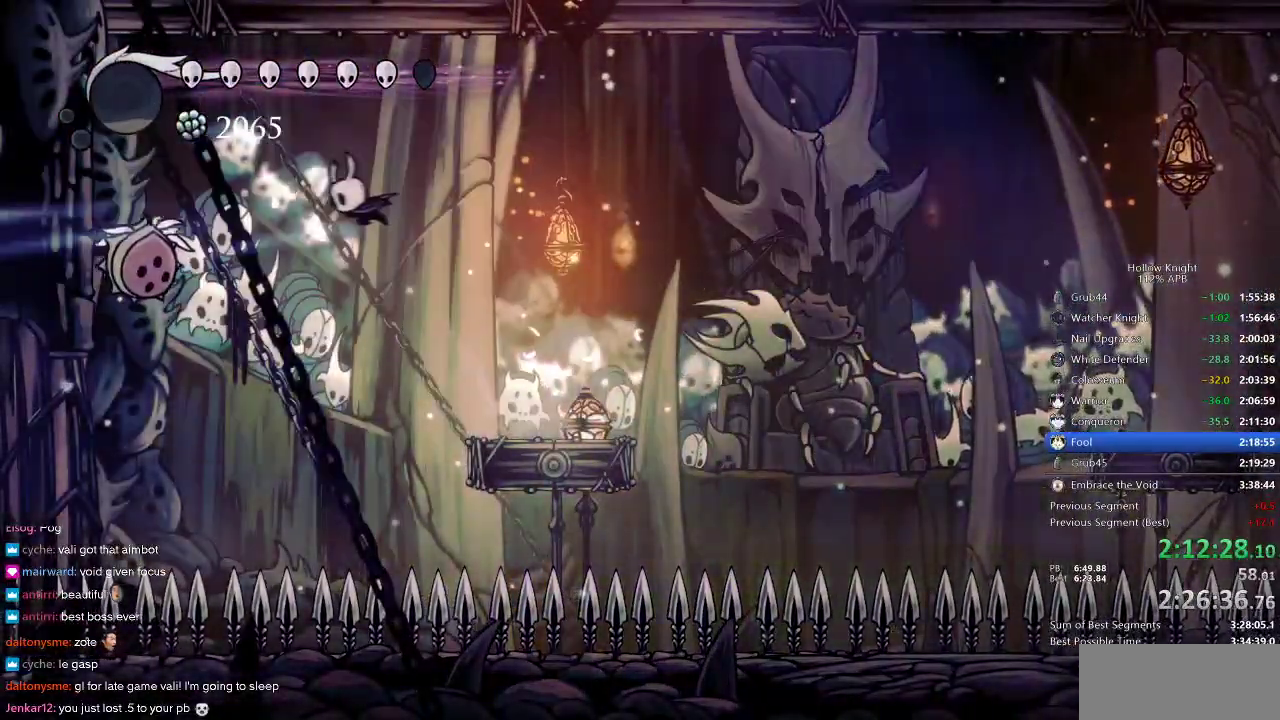
{"keys": ["nail", "right"], "events": [[67, "left", "up"], [133, "right", "down"], [417, "nail", "down"]]}
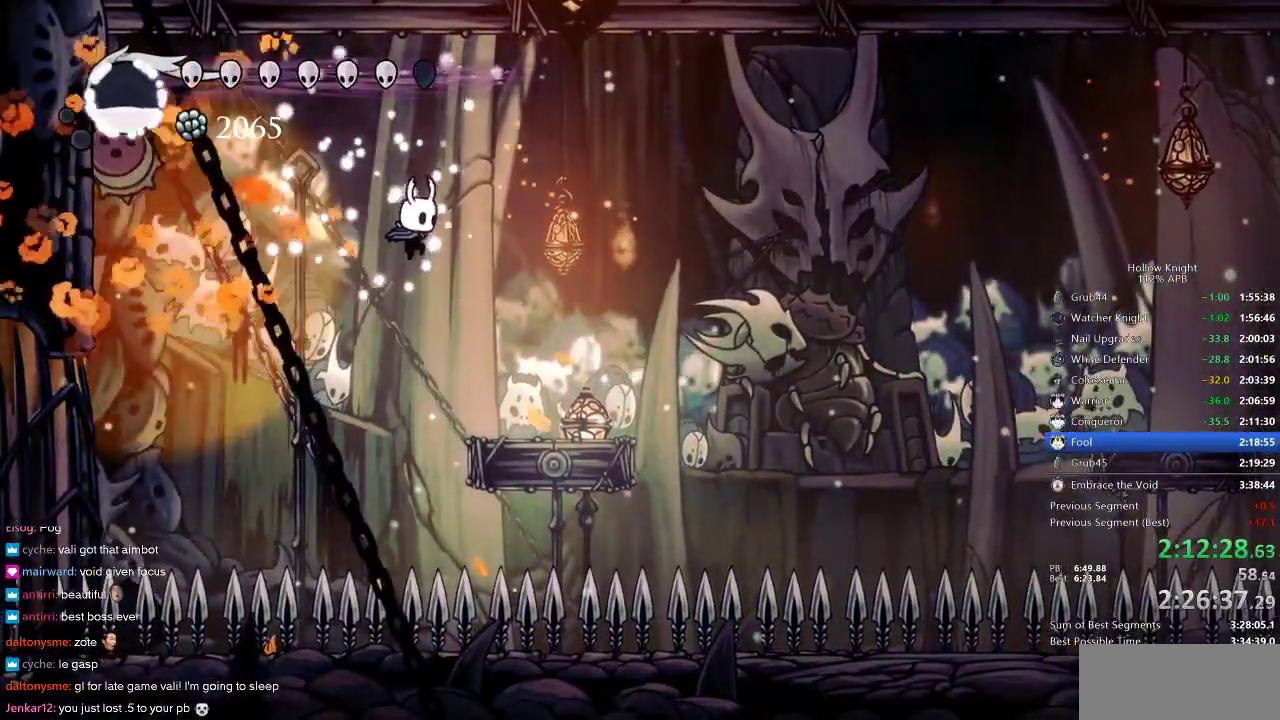
{"keys": ["nail"], "events": [[467, "right", "up"]]}
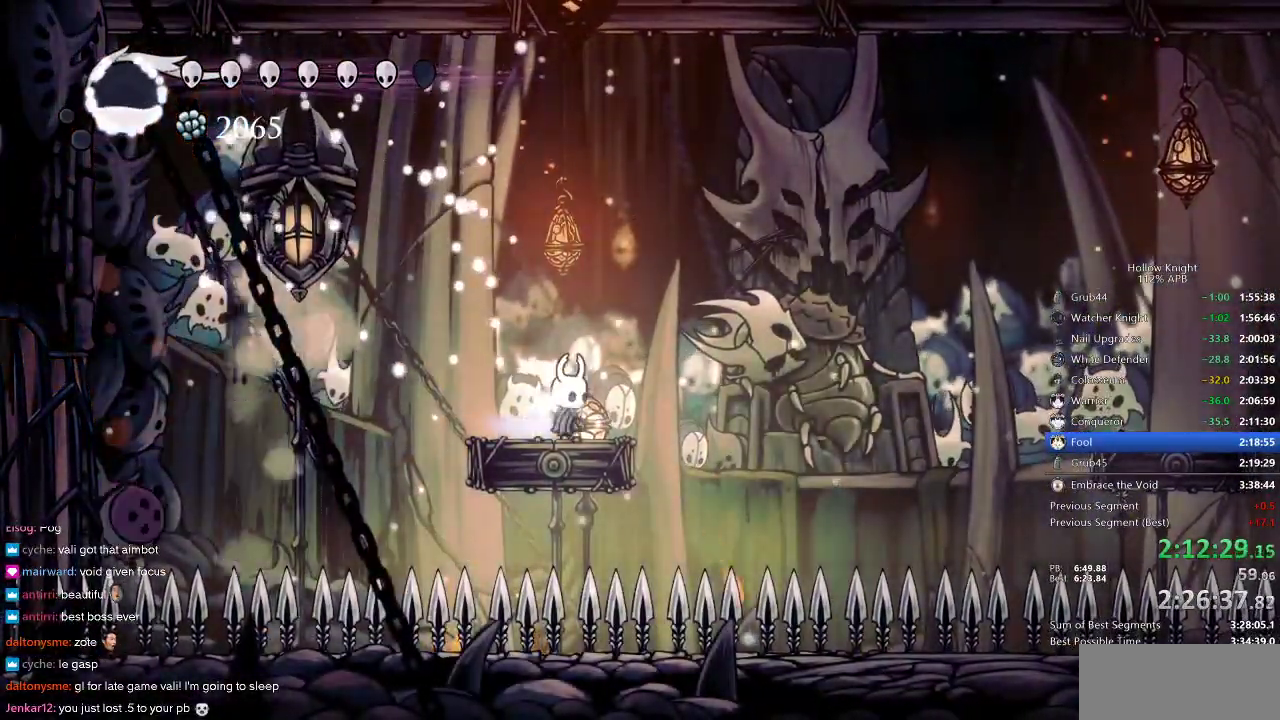
{"keys": ["nail"], "events": []}
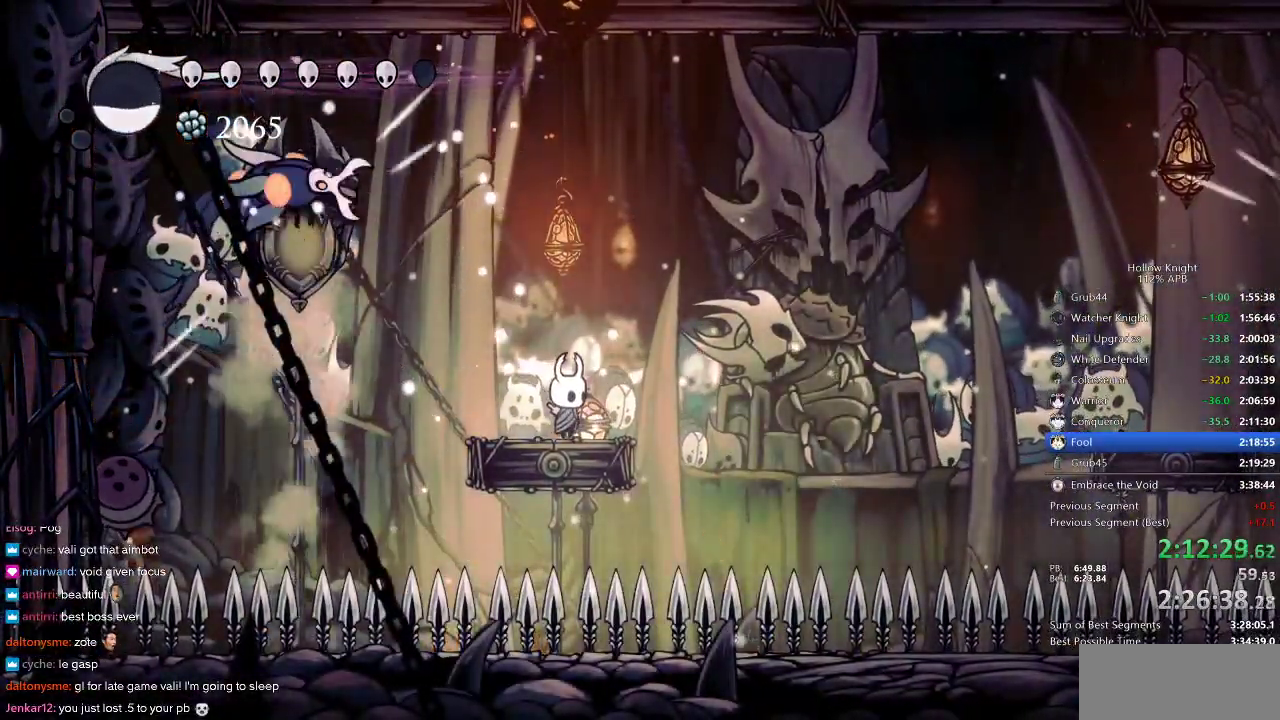
{"keys": ["left"], "events": [[133, "right", "down"], [267, "jump", "down"], [350, "left", "down"], [350, "right", "up"], [467, "jump", "up"], [467, "nail", "up"]]}
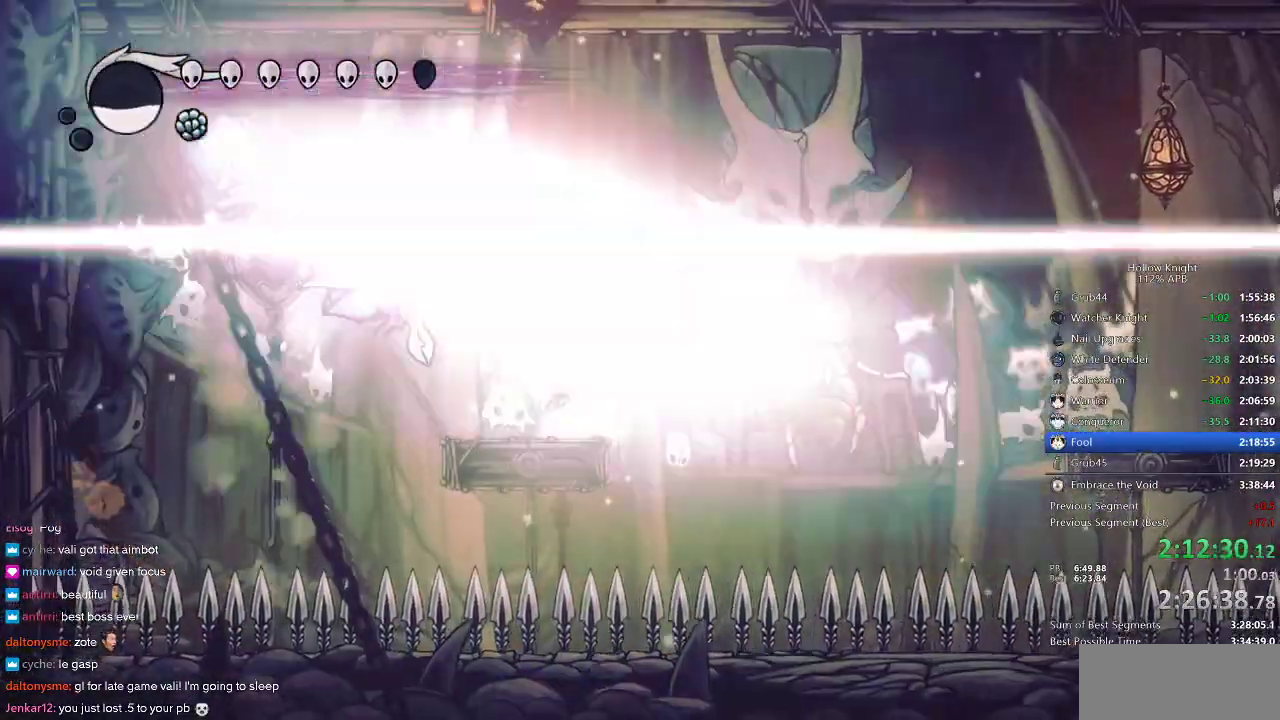
{"keys": ["right"], "events": [[133, "left", "up"], [467, "right", "down"]]}
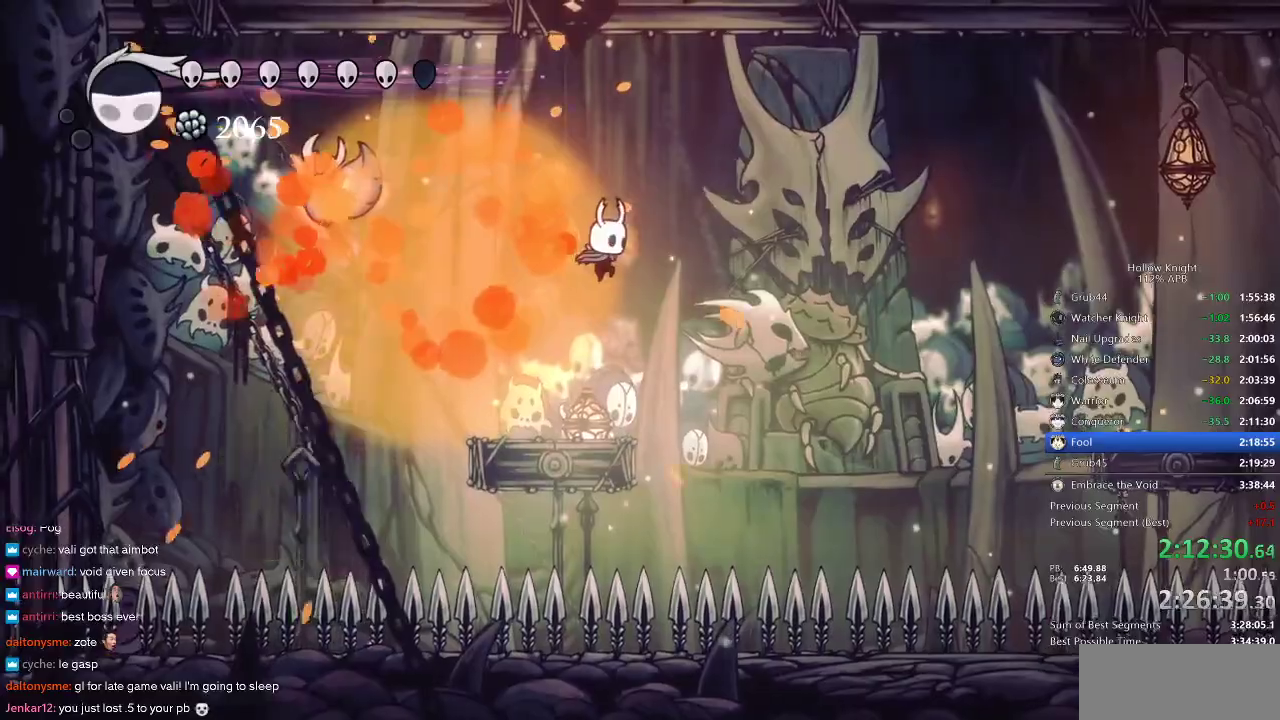
{"keys": ["left"], "events": [[150, "right", "up"], [300, "left", "down"]]}
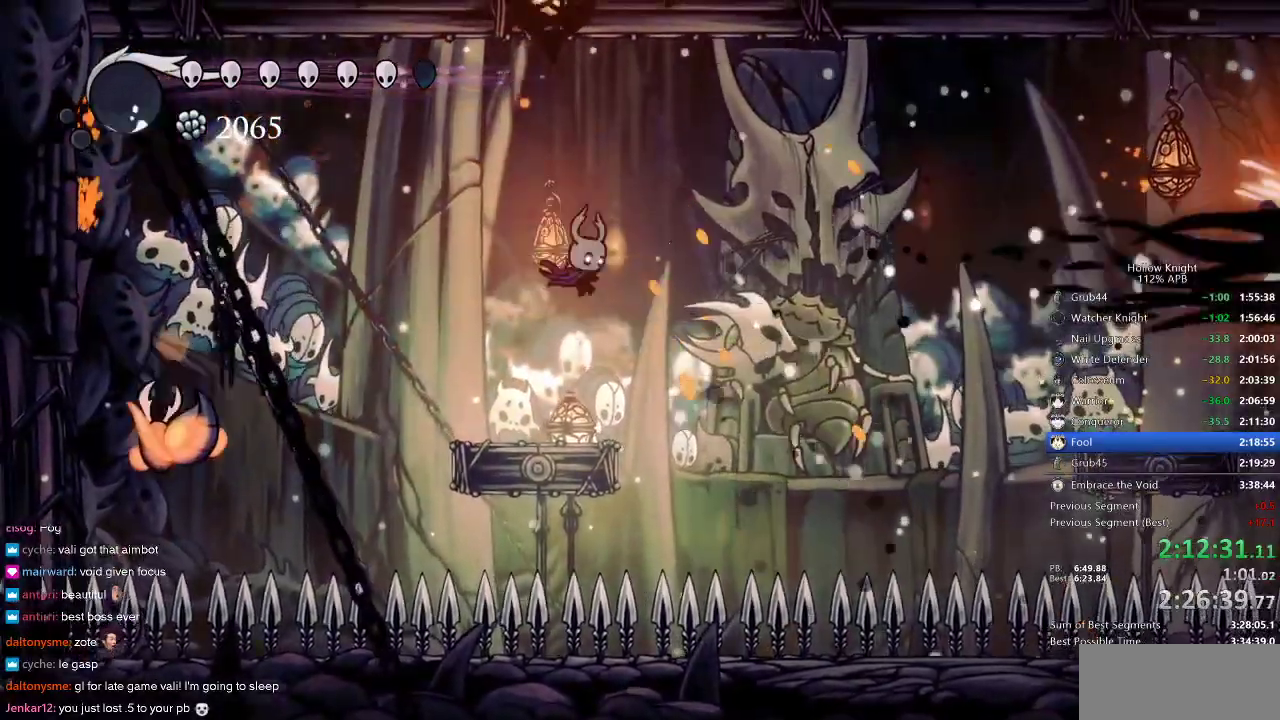
{"keys": [], "events": [[183, "left", "up"]]}
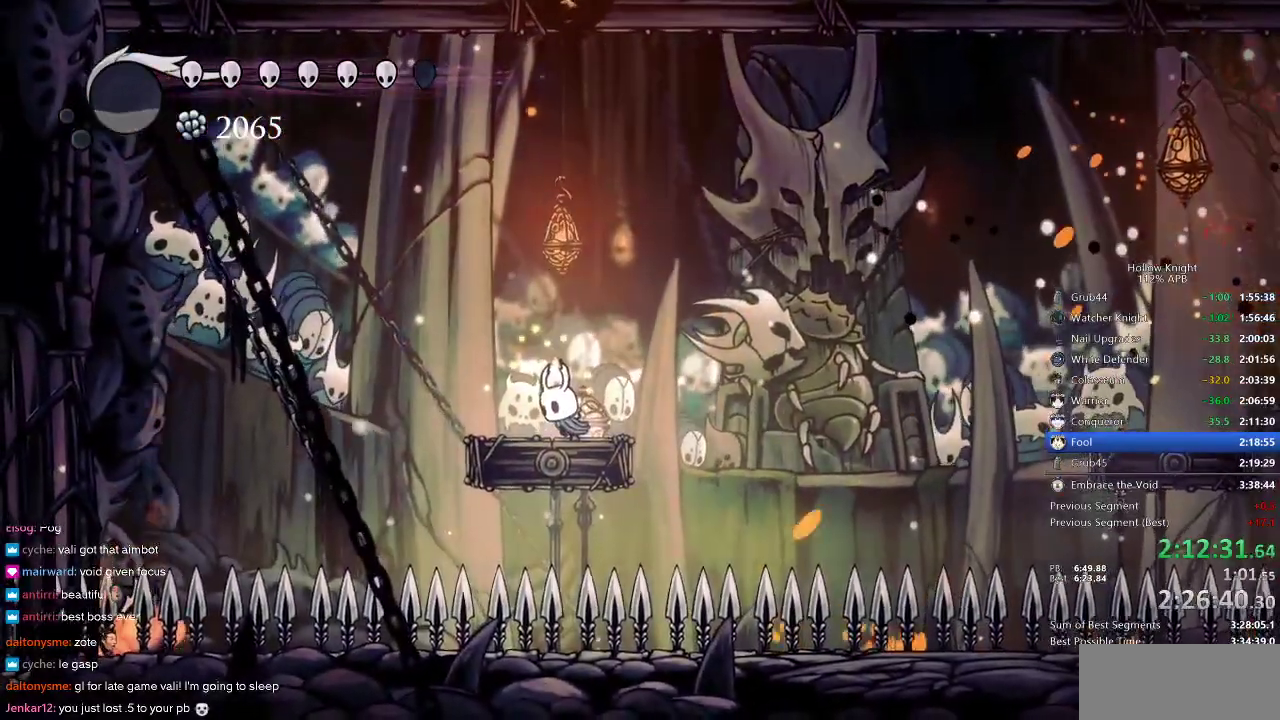
{"keys": [], "events": []}
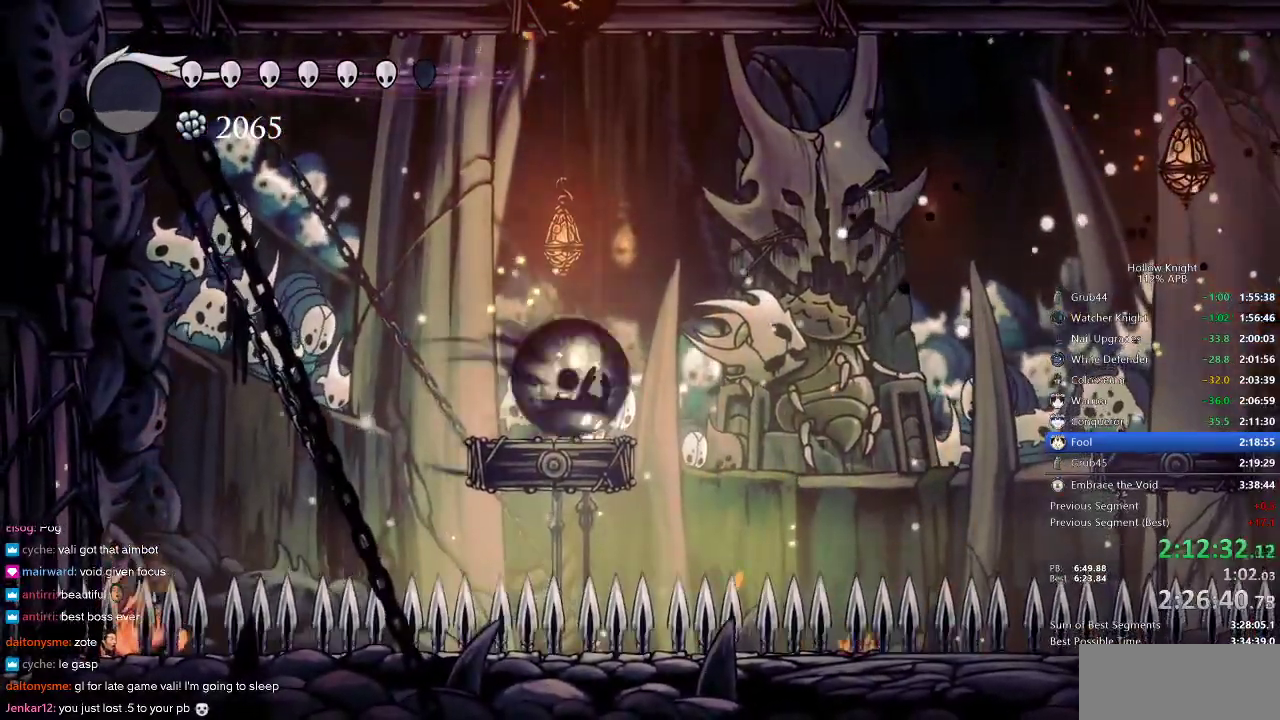
{"keys": ["right"], "events": [[17, "right", "down"], [67, "dash", "down"], [167, "dash", "up"]]}
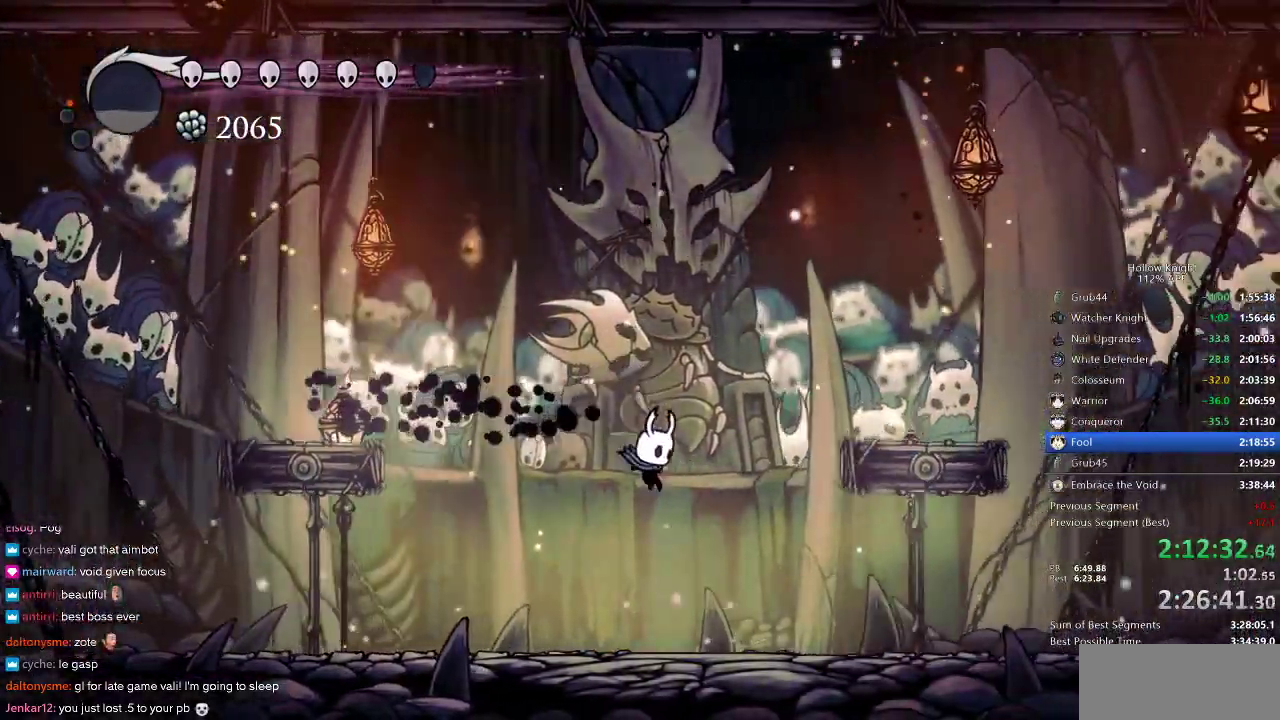
{"keys": [], "events": [[267, "right", "up"]]}
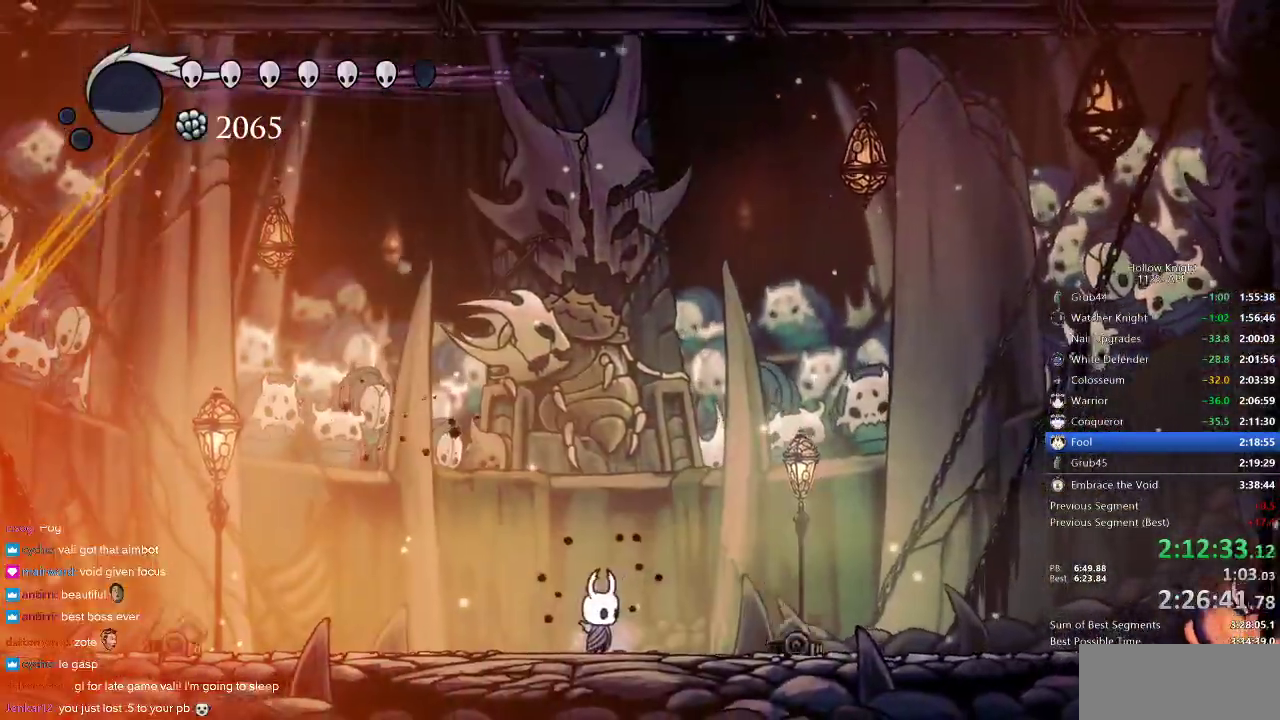
{"keys": [], "events": []}
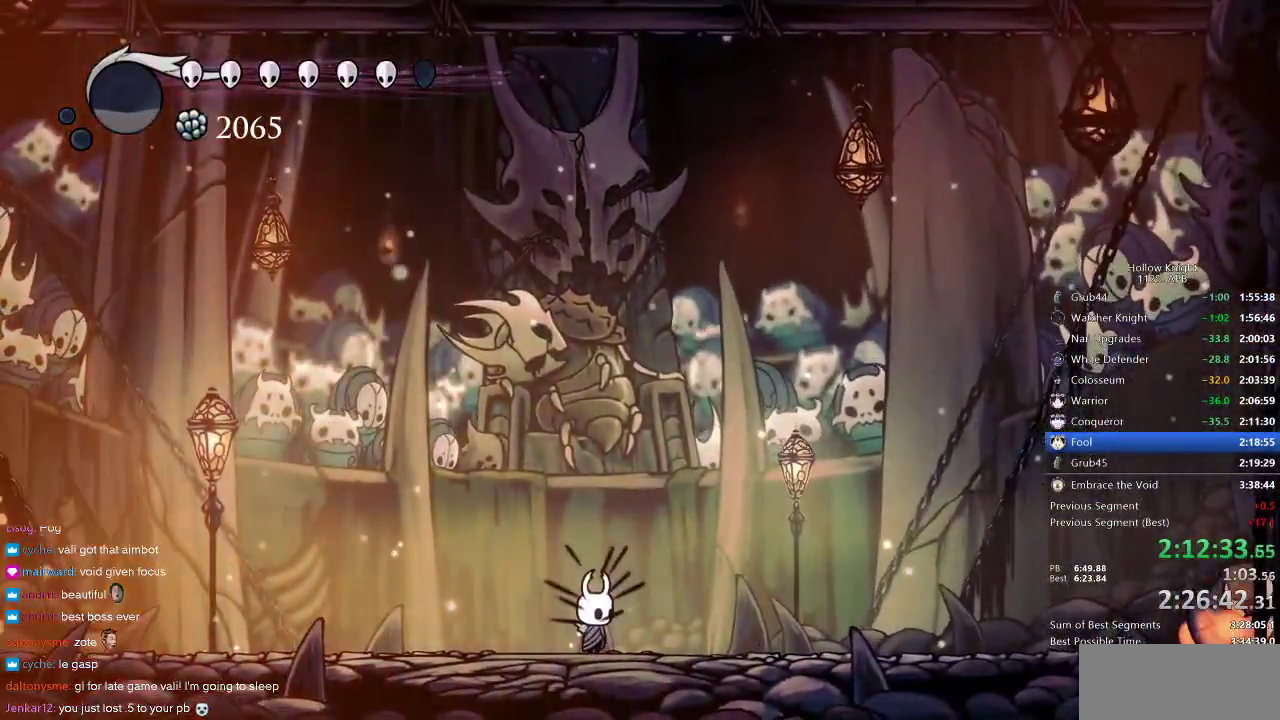
{"keys": [], "events": []}
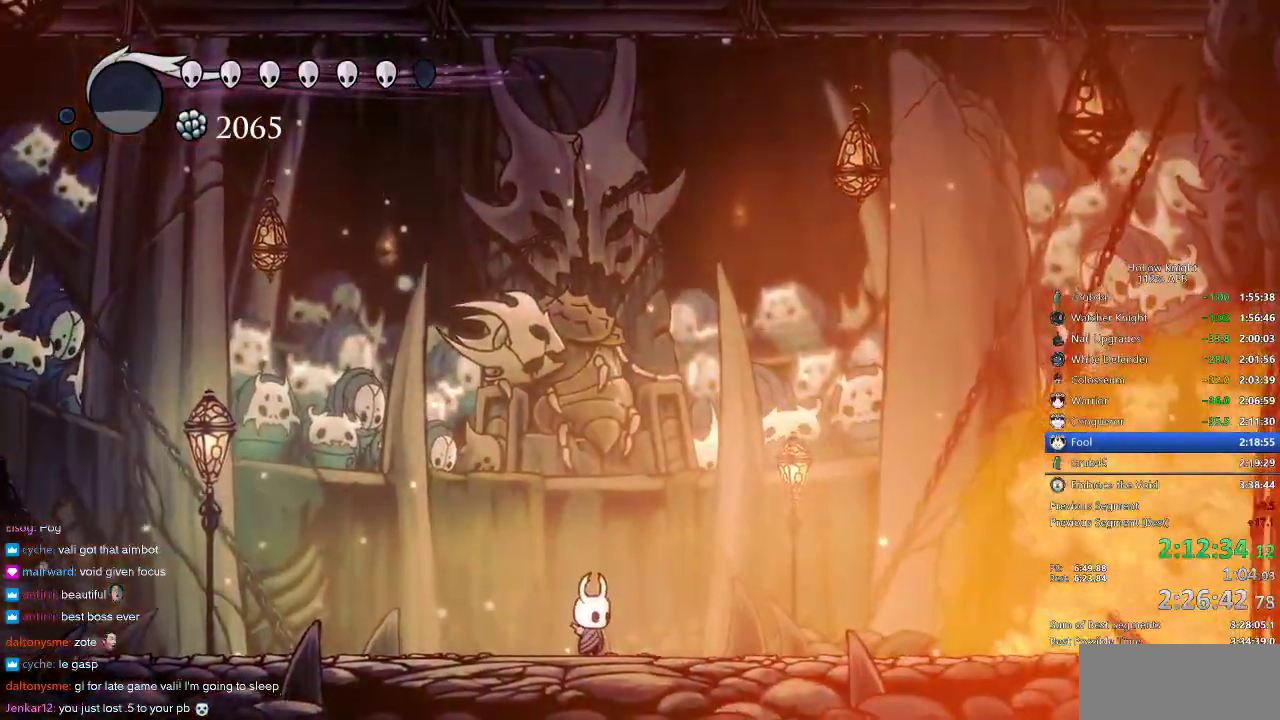
{"keys": [], "events": []}
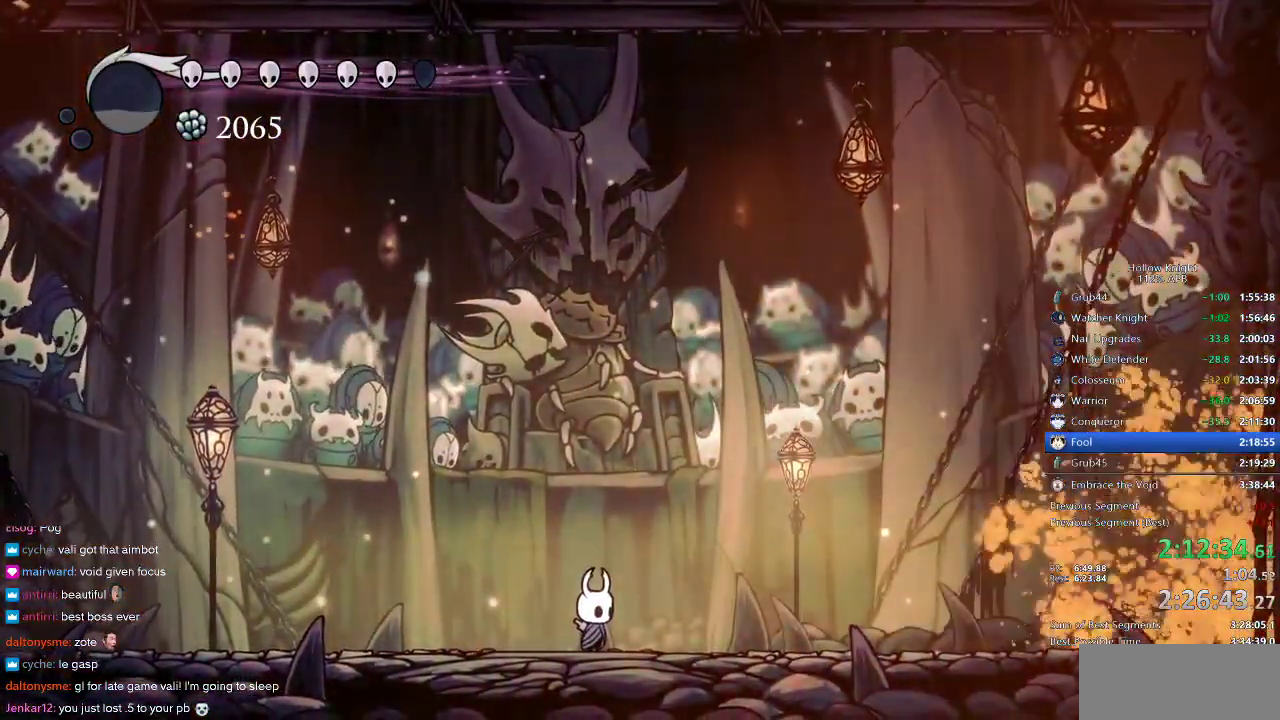
{"keys": [], "events": []}
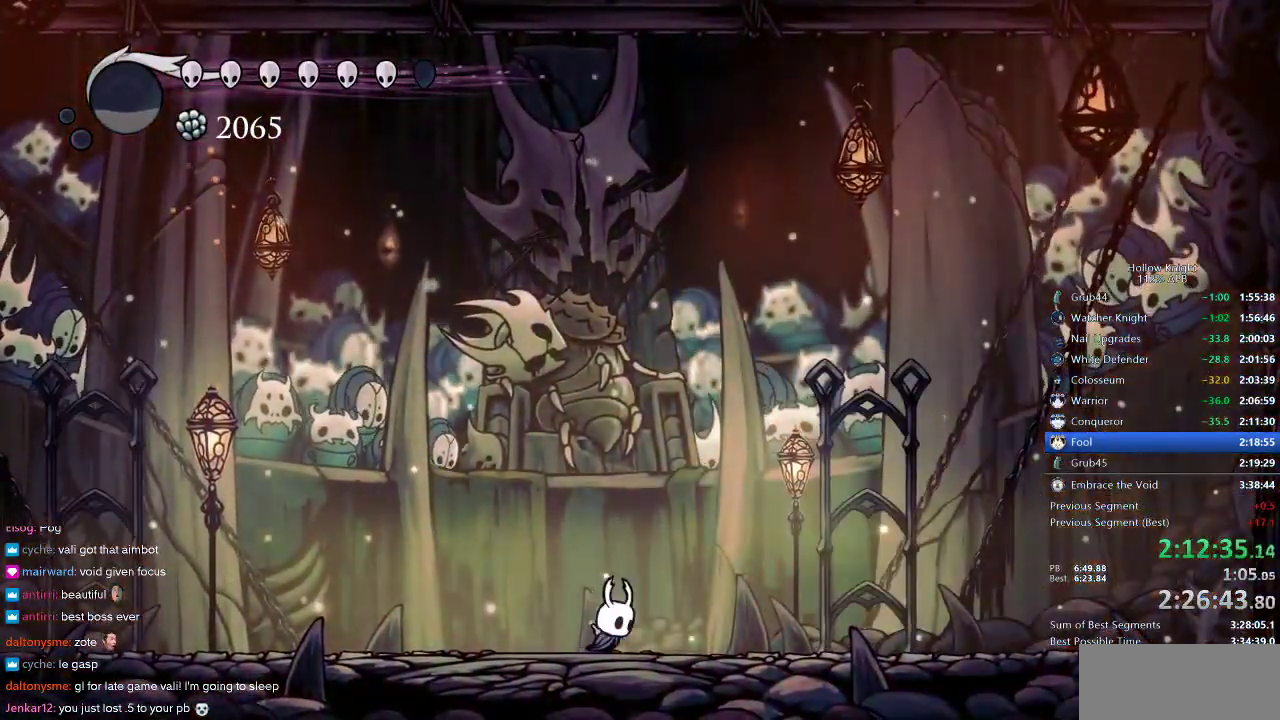
{"keys": [], "events": [[50, "right", "down"], [383, "right", "up"]]}
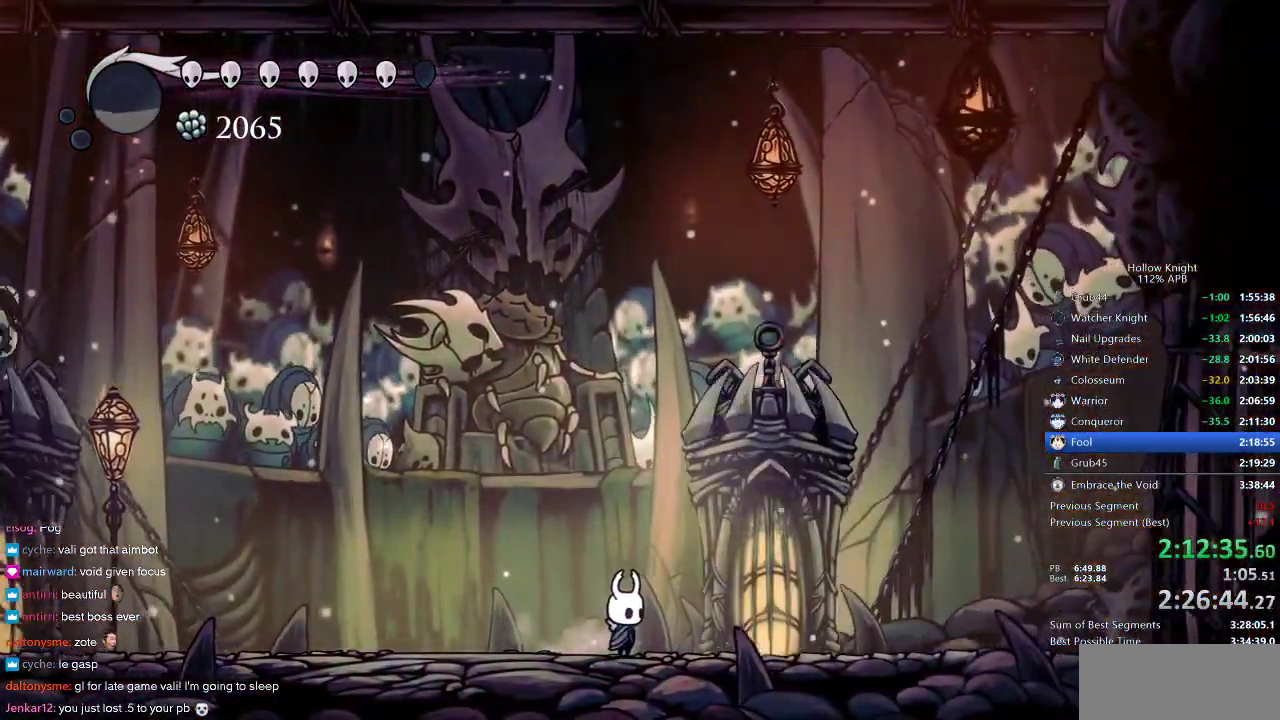
{"keys": ["right"], "events": [[117, "right", "down"], [167, "nail", "down"], [167, "right", "up"], [300, "nail", "up"], [450, "right", "down"]]}
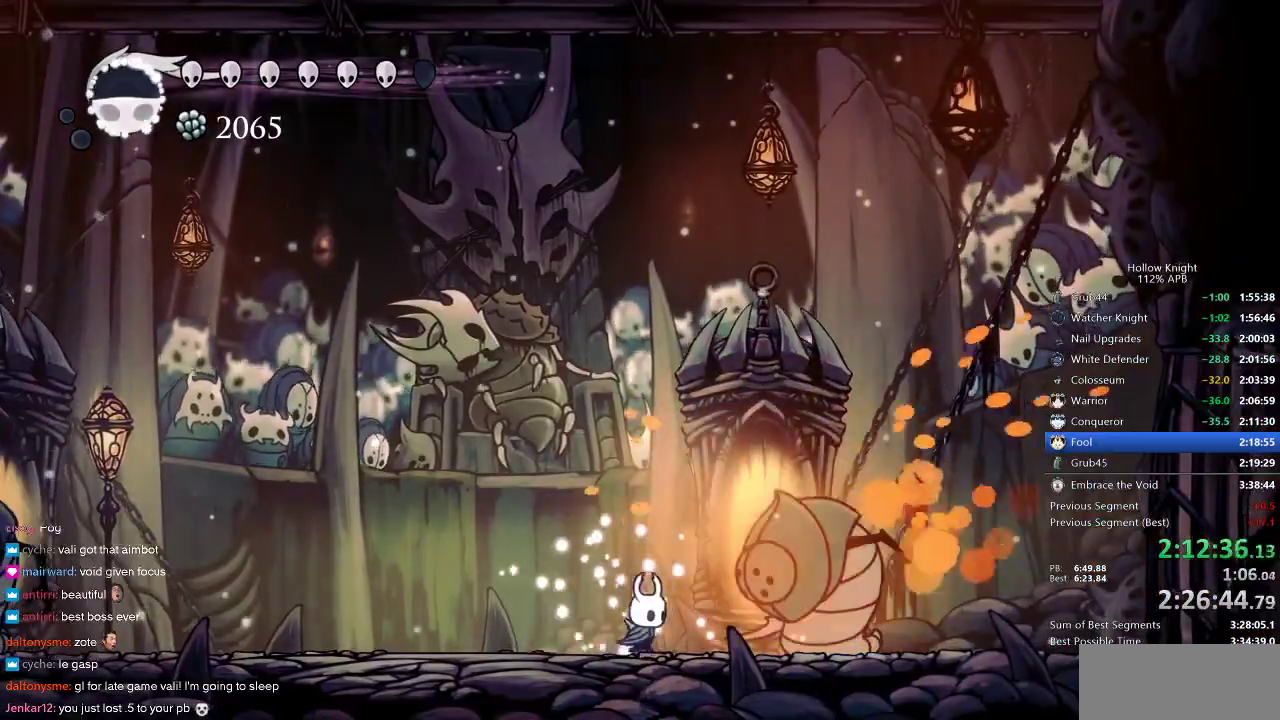
{"keys": ["jump", "left"], "events": [[50, "nail", "down"], [100, "left", "down"], [133, "nail", "up"], [133, "right", "up"], [333, "jump", "down"]]}
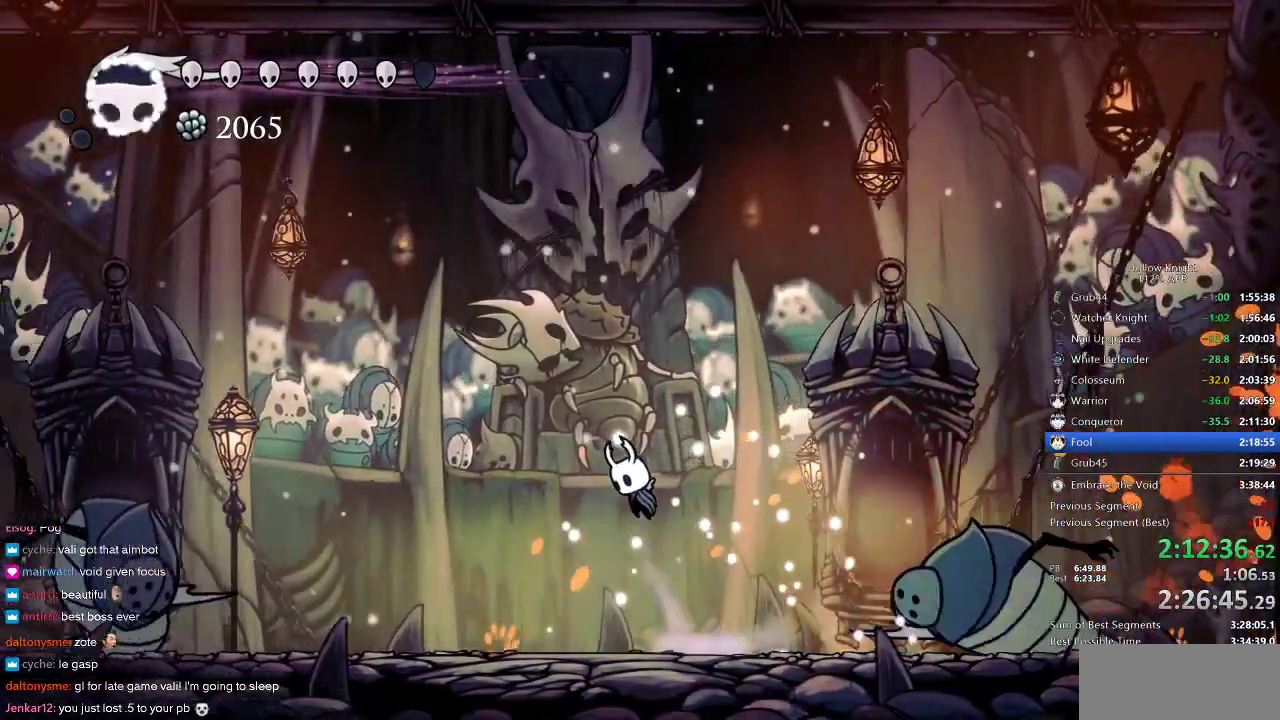
{"keys": ["right"], "events": [[33, "left", "up"], [100, "right", "down"], [200, "dash", "down"], [283, "jump", "up"], [350, "dash", "up"]]}
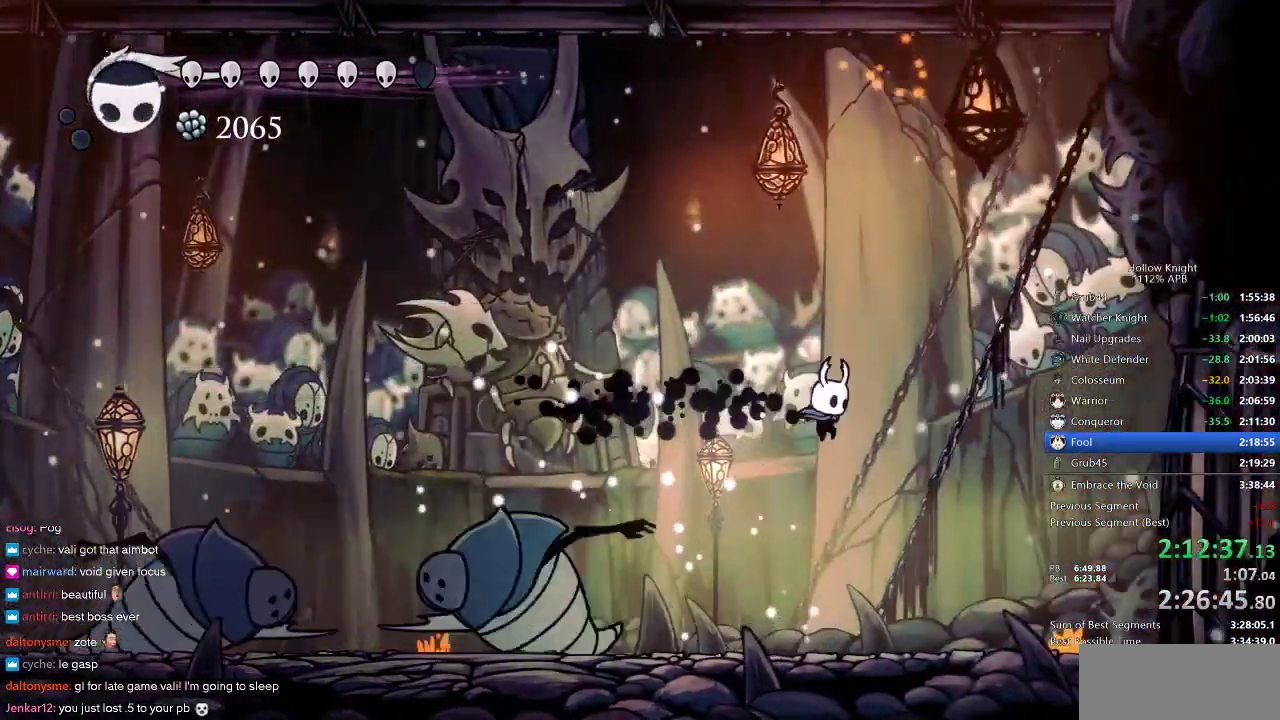
{"keys": ["jump", "right"], "events": [[417, "jump", "down"]]}
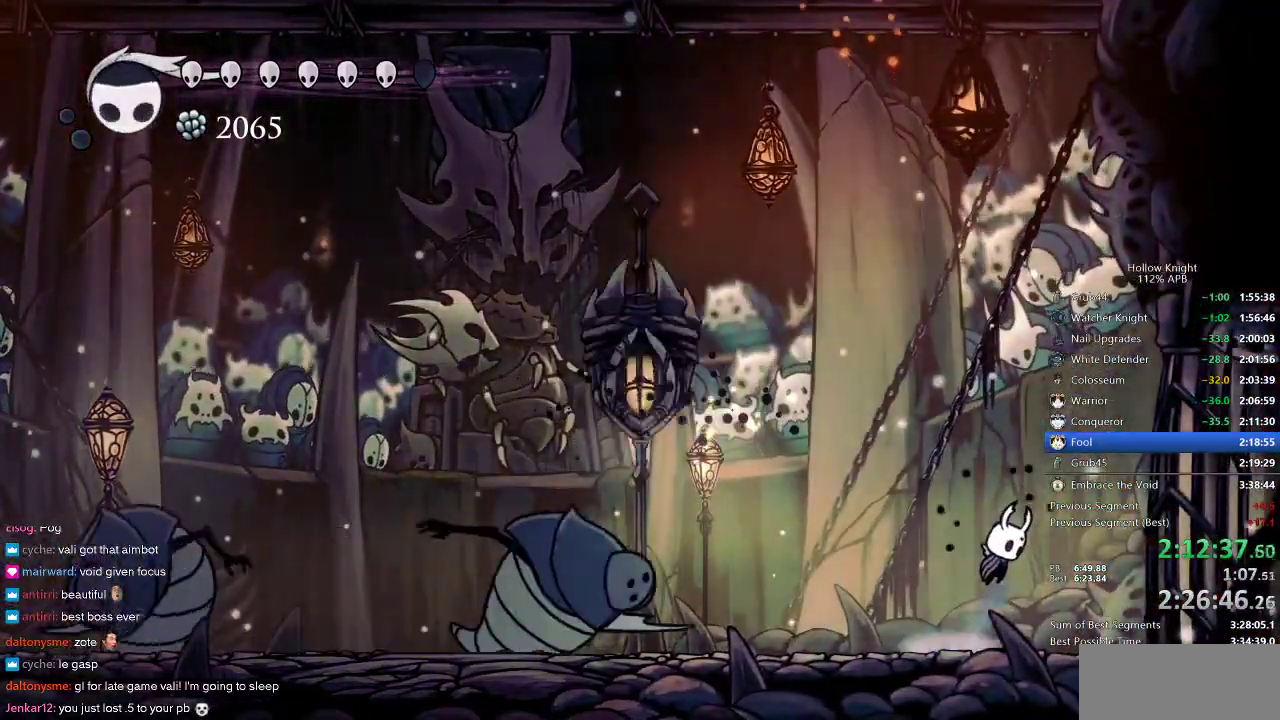
{"keys": ["jump", "right"], "events": [[83, "right", "up"], [200, "jump", "up"], [233, "jump", "down"], [283, "right", "down"]]}
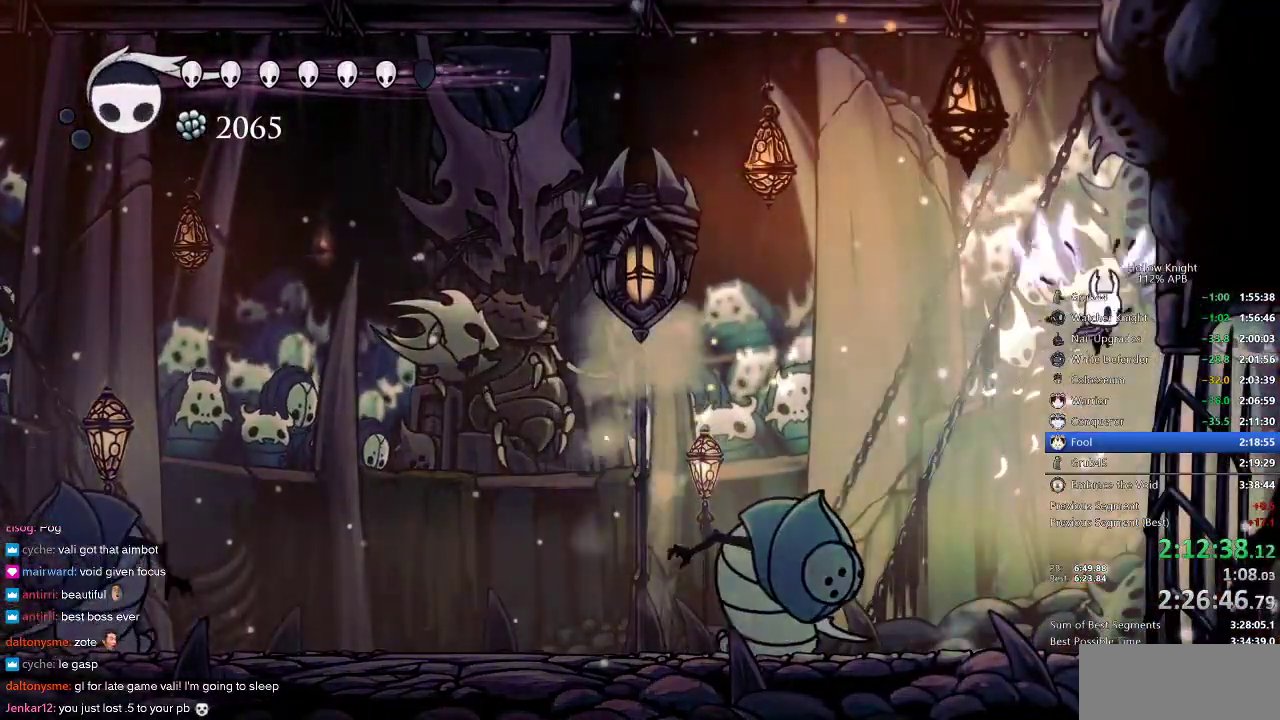
{"keys": ["right"], "events": [[150, "jump", "up"], [300, "jump", "down"], [383, "jump", "up"]]}
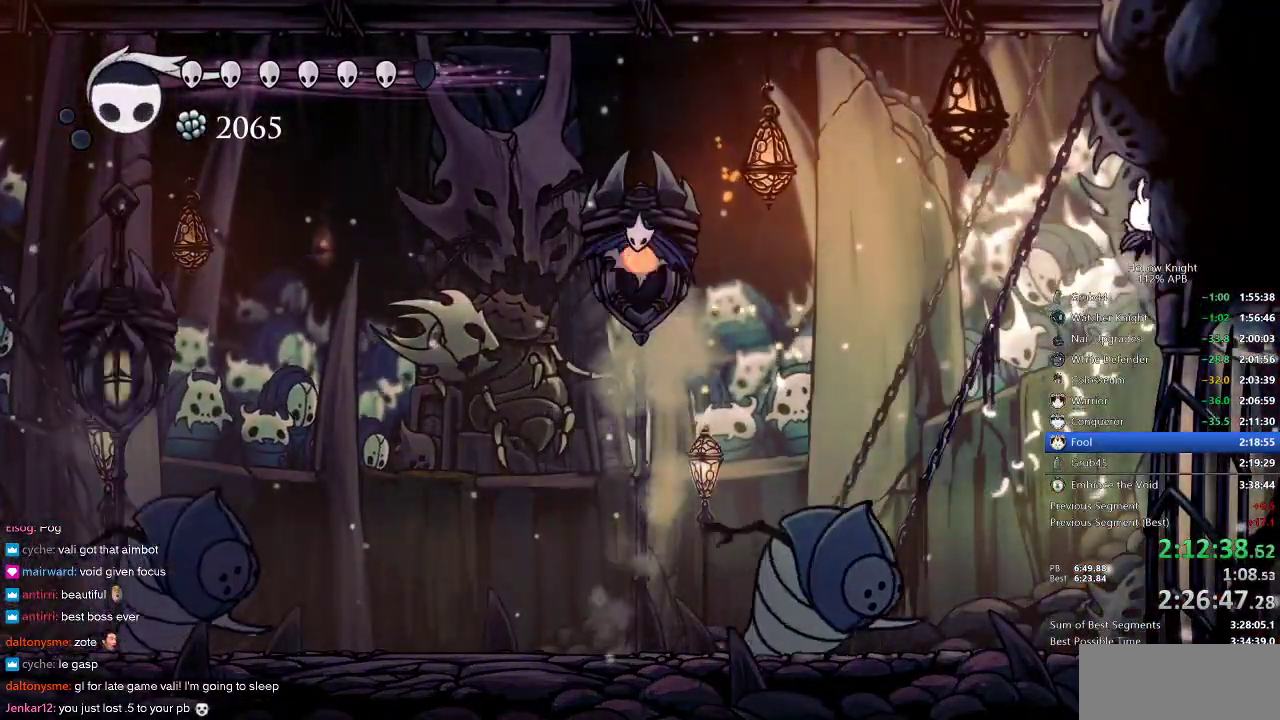
{"keys": ["right"], "events": [[167, "jump", "down"], [267, "jump", "up"]]}
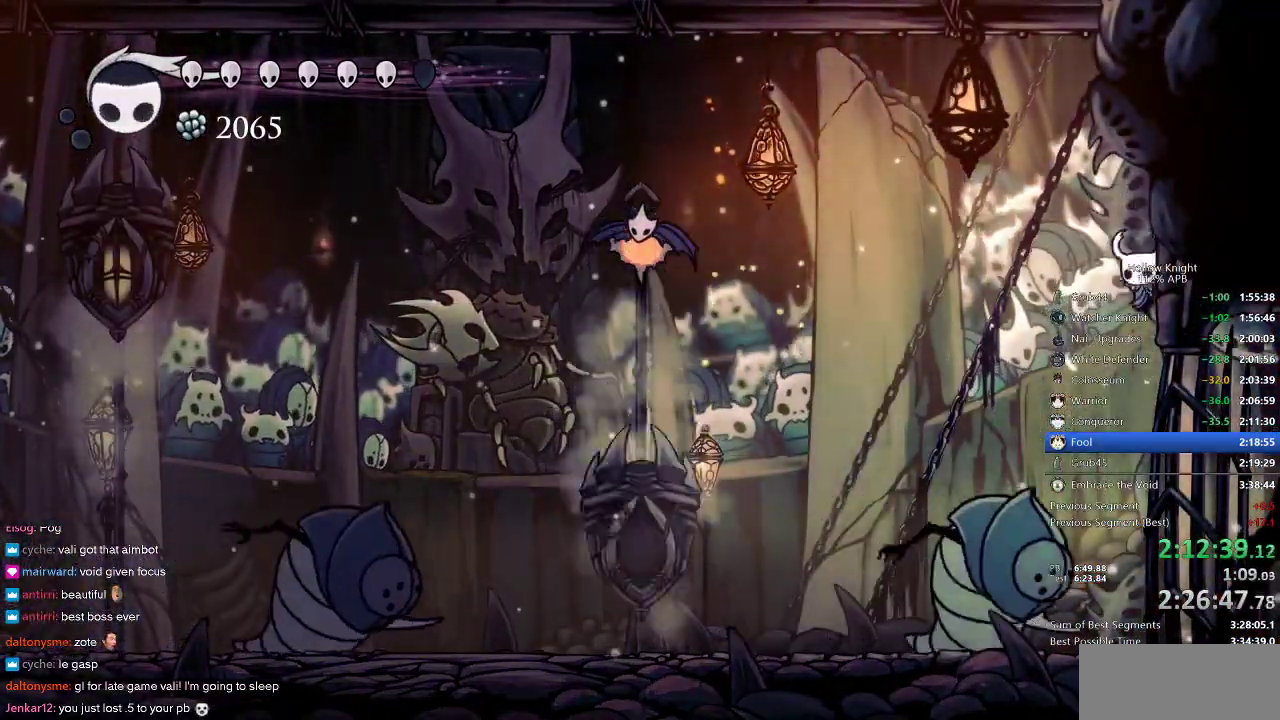
{"keys": ["jump", "left", "right"], "events": [[33, "jump", "down"], [183, "jump", "up"], [433, "jump", "down"], [433, "left", "down"]]}